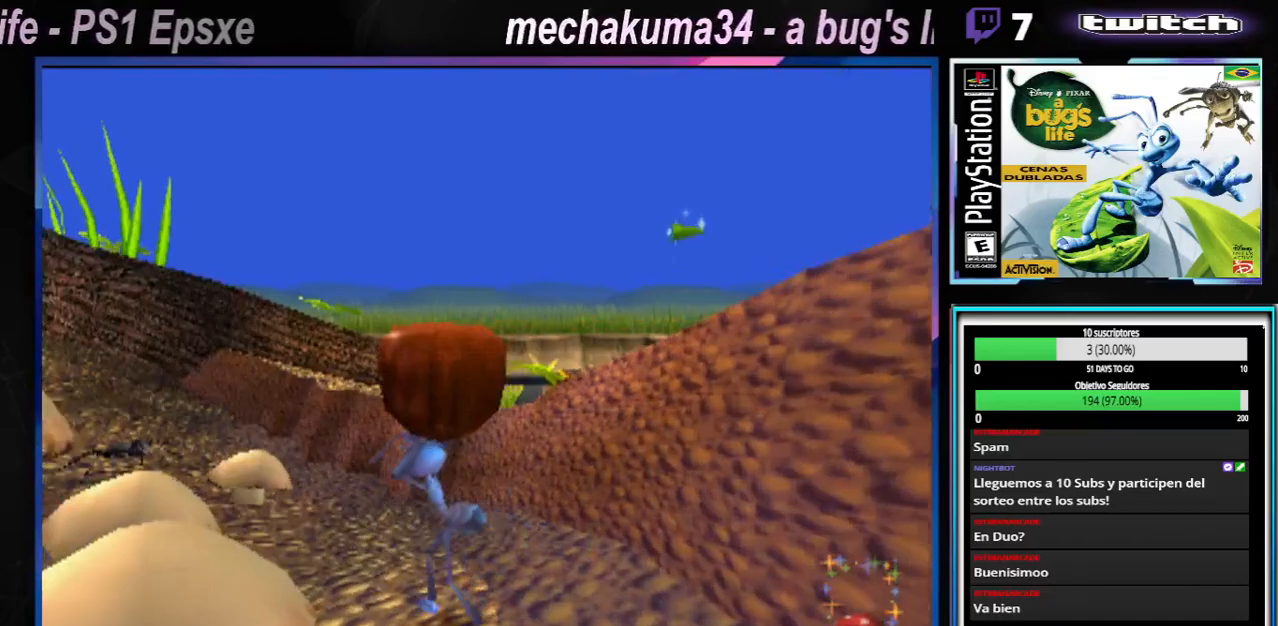
Gameplay with a controller (Xbox layout); each line is a JSON object with the inputs held at the frame after it. "events" lists button and stick changes between this image and that frame as [ms after this image, input, new state], when the widget could be followed in between. Not read: L3 R3.
{"buttons": [], "left_stick": "up-left", "right_stick": "center", "events": [[100, "left_stick", "up-right"], [367, "left_stick", "up-left"]]}
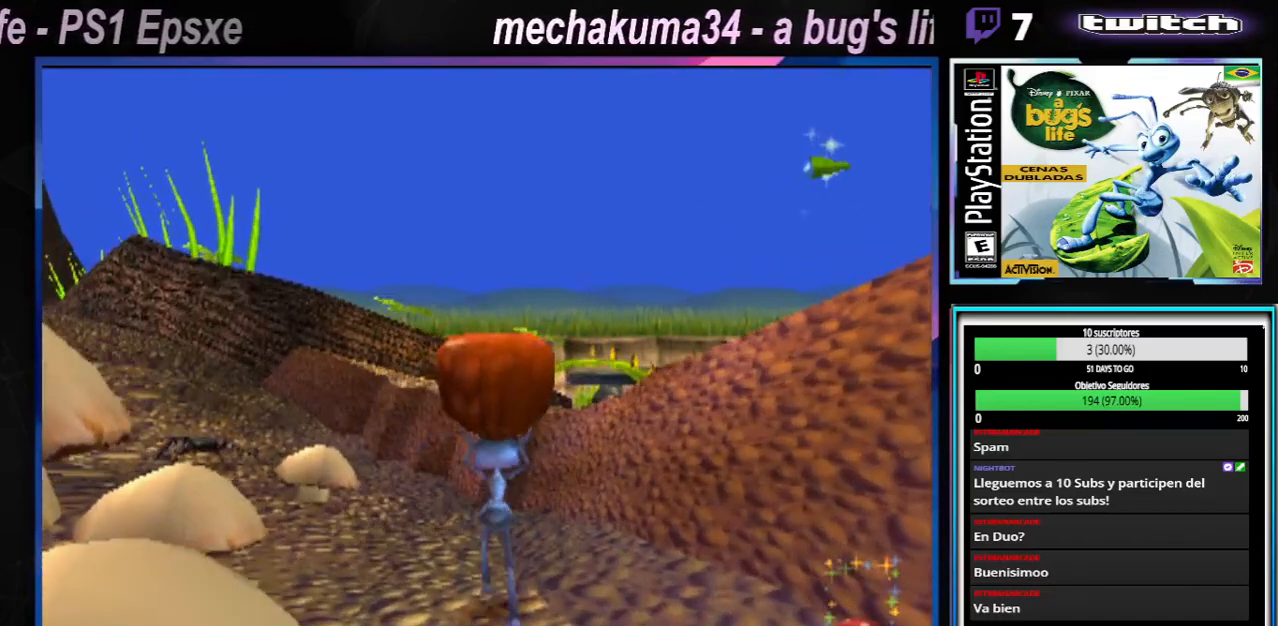
{"buttons": [], "left_stick": "up-left", "right_stick": "center", "events": []}
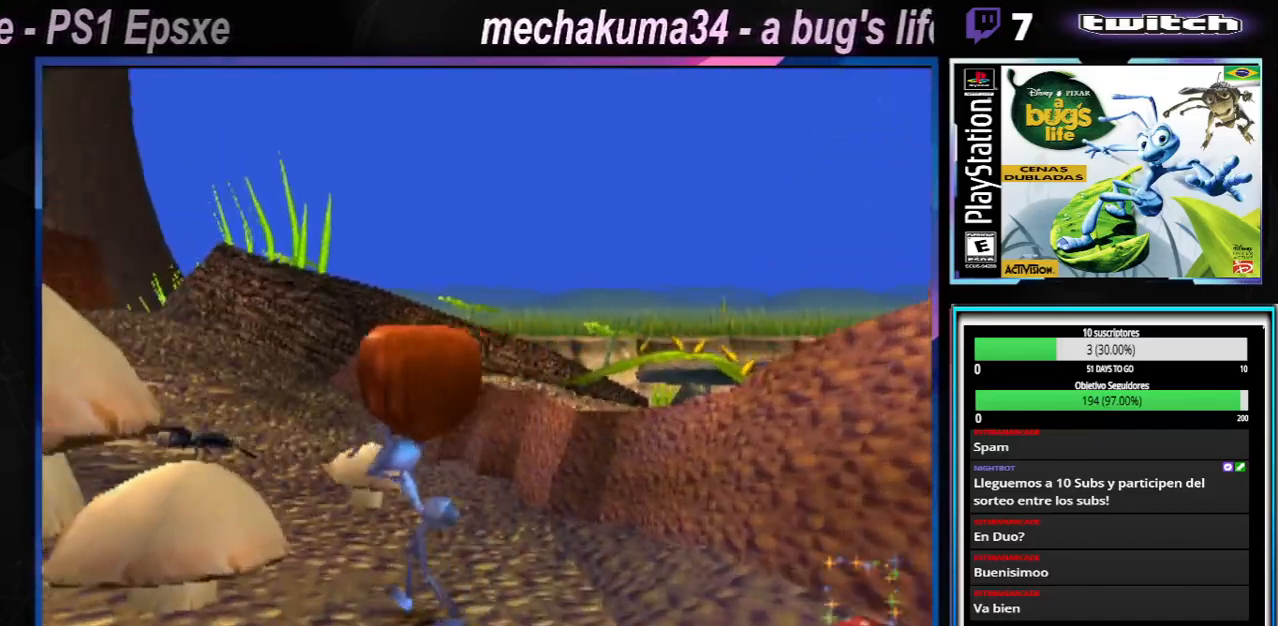
{"buttons": [], "left_stick": "up-left", "right_stick": "center", "events": [[17, "left_stick", "up-right"], [467, "left_stick", "up-left"]]}
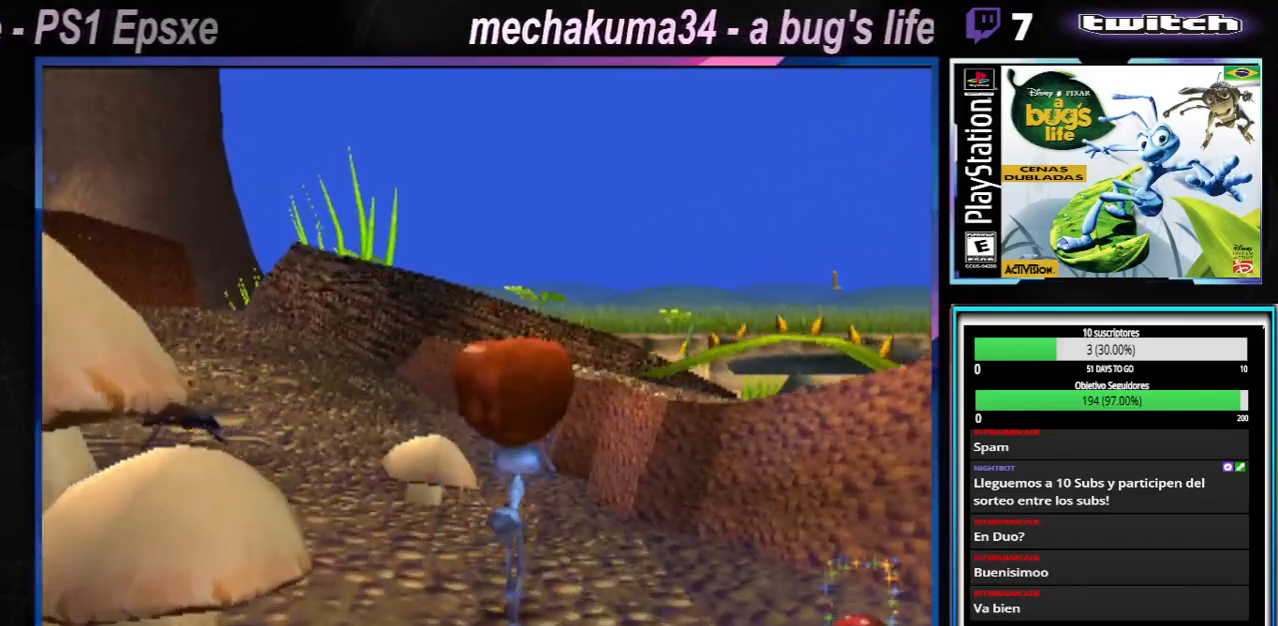
{"buttons": [], "left_stick": "left", "right_stick": "center", "events": [[117, "left_stick", "left"]]}
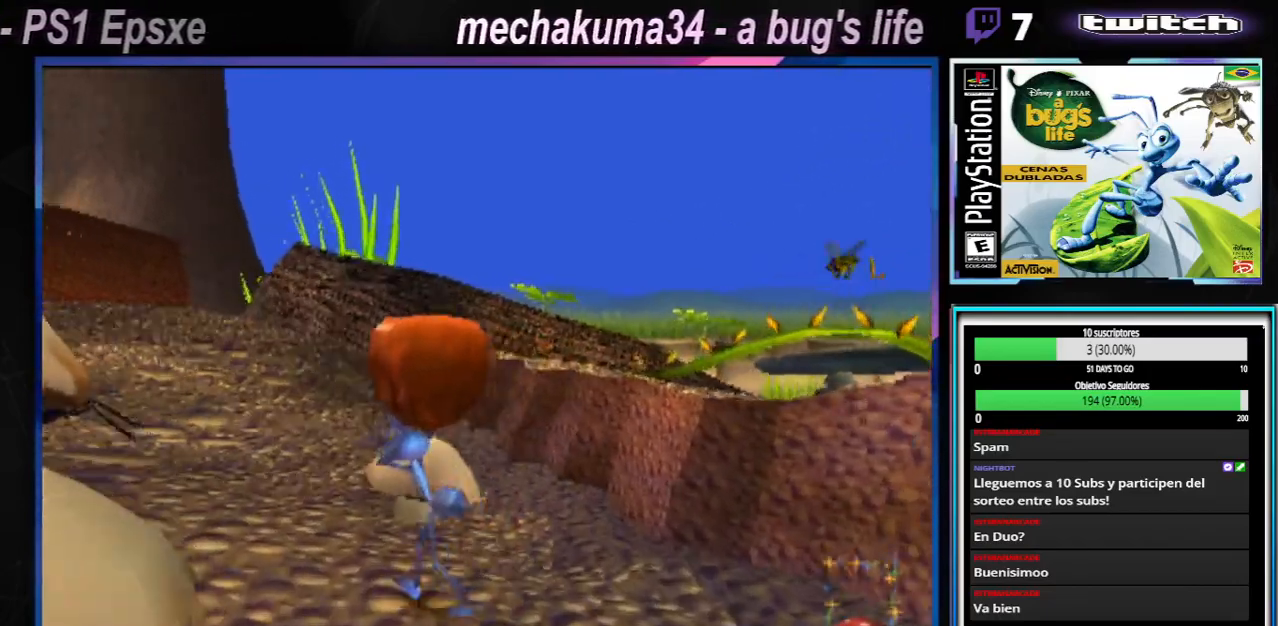
{"buttons": [], "left_stick": "up-right", "right_stick": "center", "events": [[483, "left_stick", "up-right"]]}
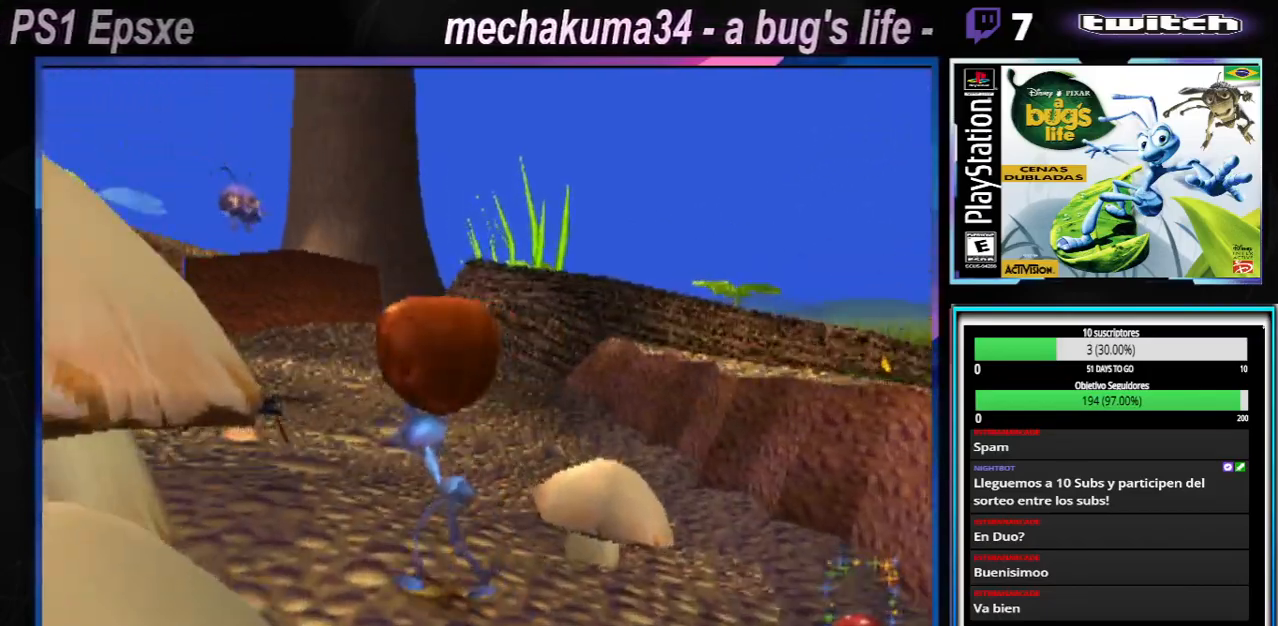
{"buttons": [], "left_stick": "up-left", "right_stick": "center", "events": [[501, "left_stick", "up-left"]]}